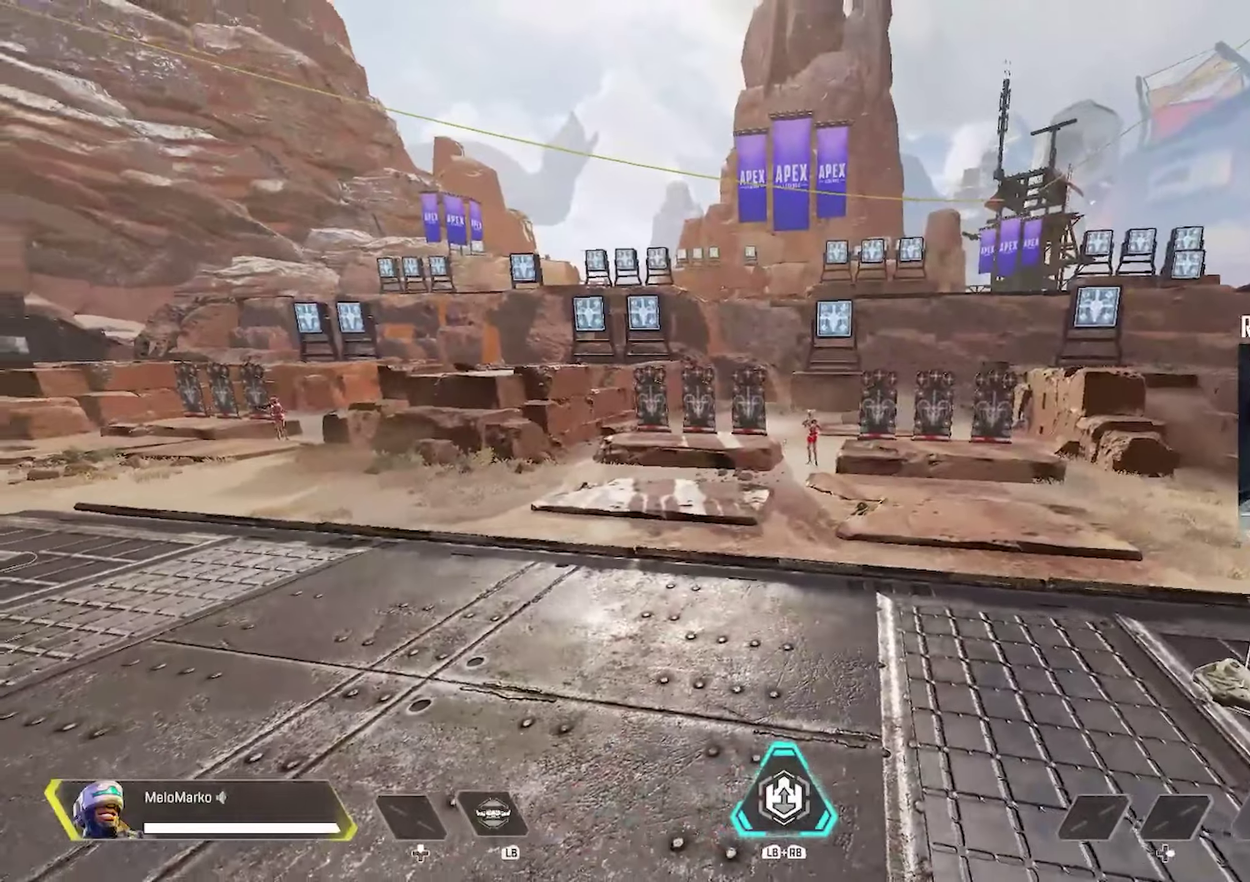
Gameplay with a controller (Xbox layout); each line is a JSON object with the inputs held at the frame after it (dt_ms = milliseconds from this image to that frame). "events" lists button and stick changes between this image and that frame as [ms after this image, input, new state], when the widget could be followed in between.
{"dt_ms": 300, "buttons": [], "left_stick": "up", "right_stick": "left", "events": [[33, "right_stick", "left"], [200, "left_stick", "up"]]}
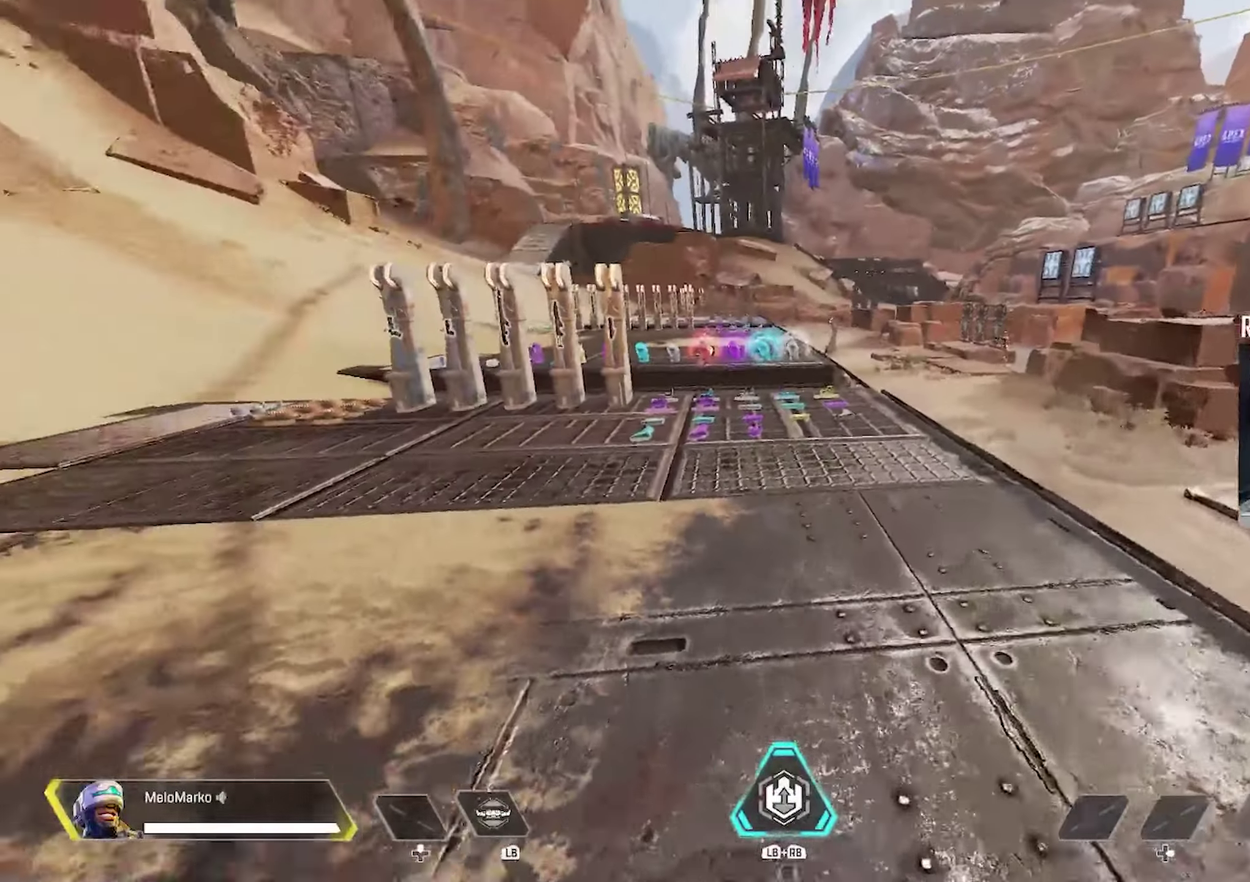
{"dt_ms": 300, "buttons": [], "left_stick": "up", "right_stick": "center", "events": [[33, "right_stick", "up-left"], [100, "right_stick", "center"]]}
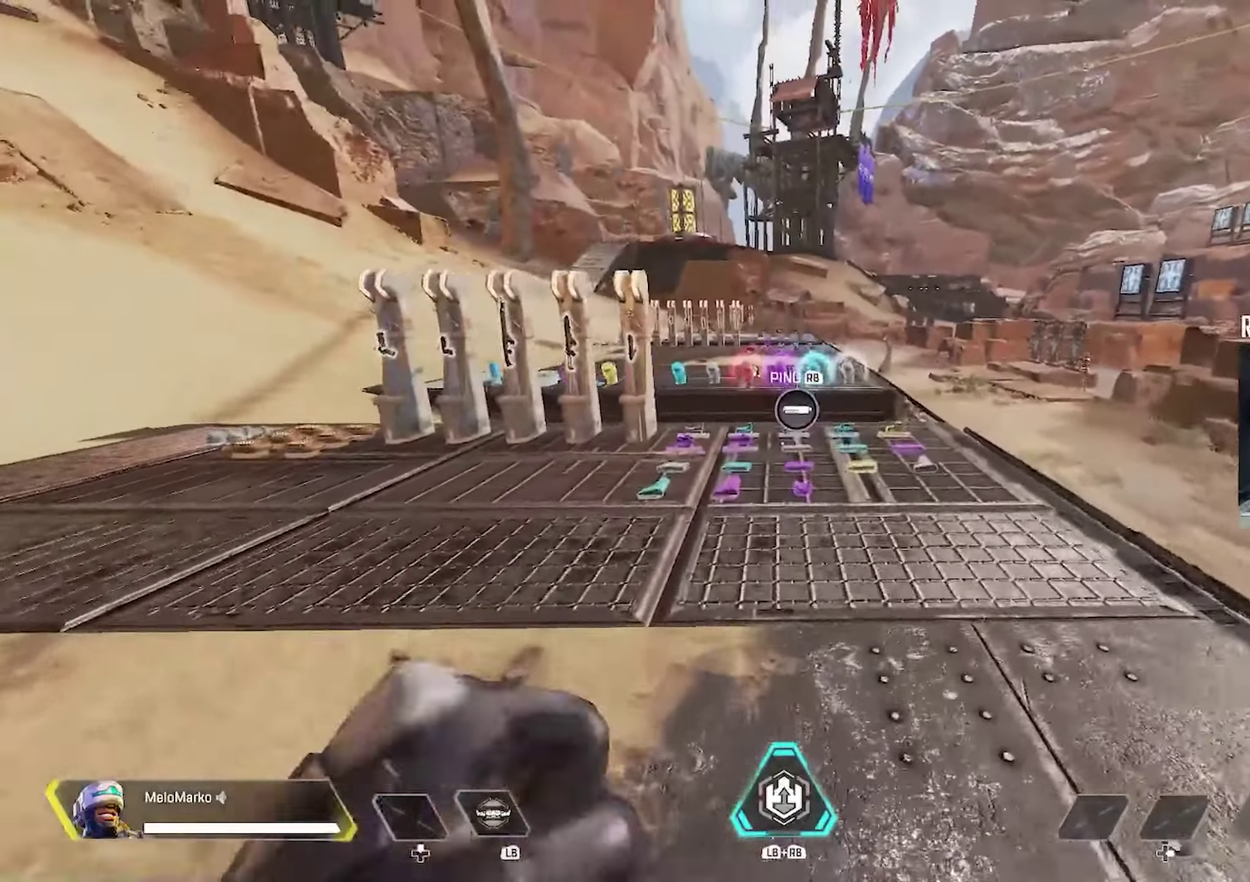
{"dt_ms": 300, "buttons": [], "left_stick": "up", "right_stick": "center", "events": []}
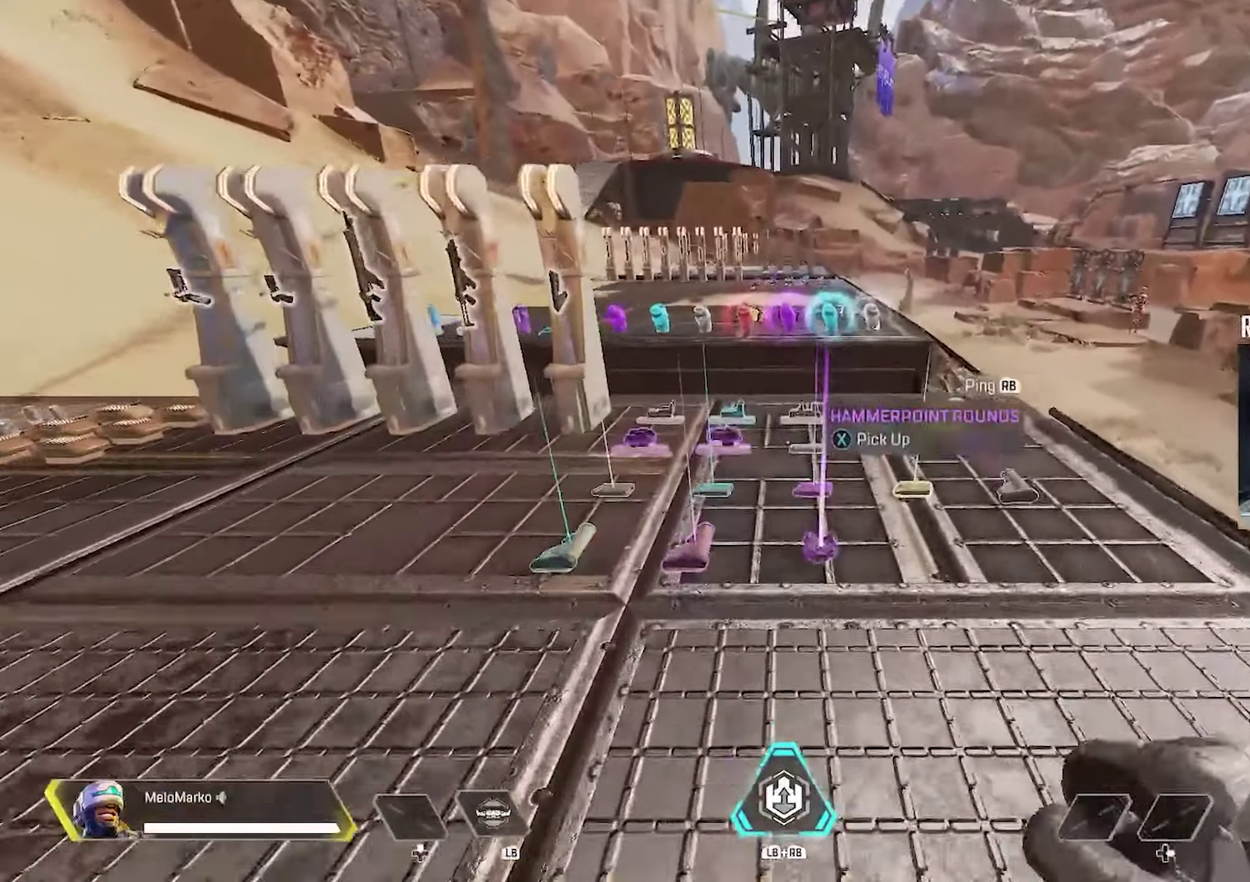
{"dt_ms": 300, "buttons": [], "left_stick": "up", "right_stick": "up"}
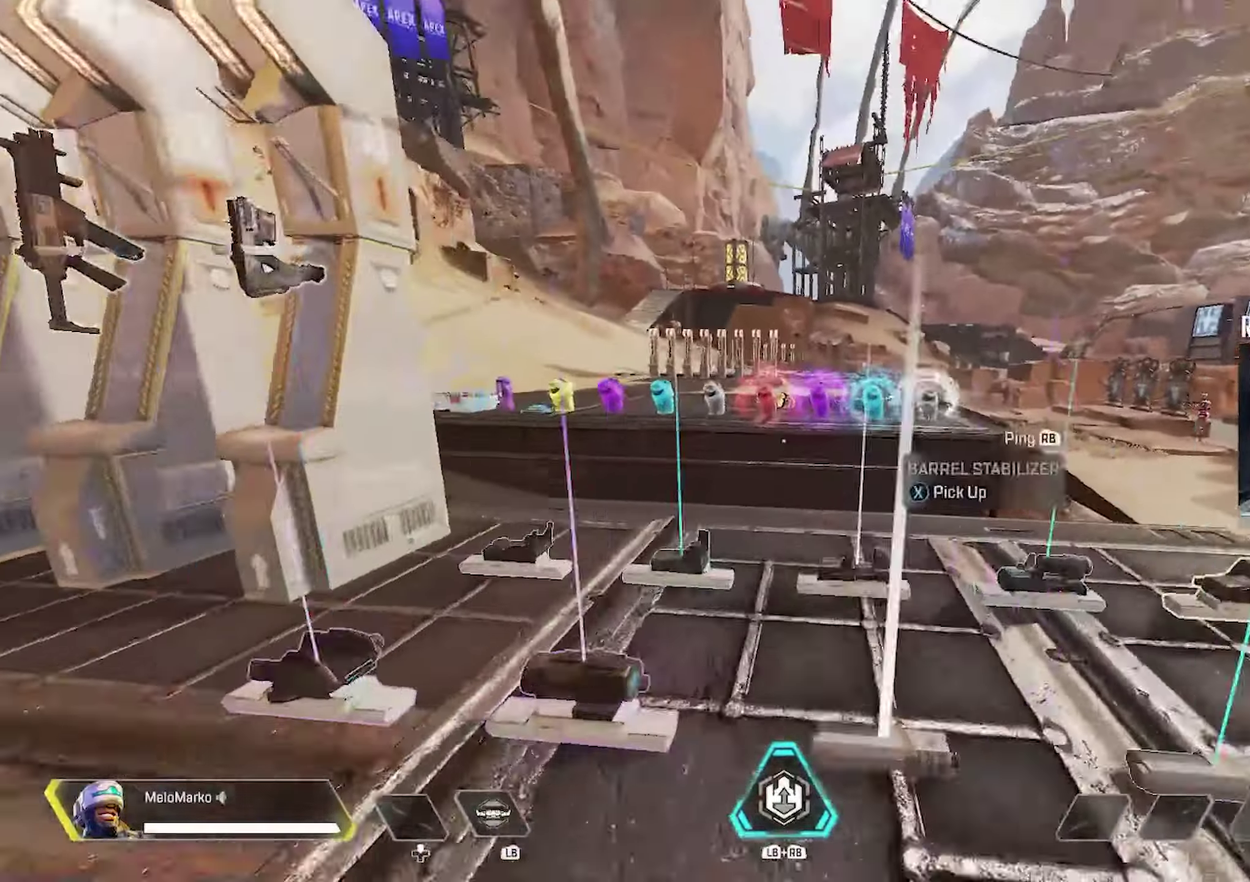
{"dt_ms": 300, "buttons": [], "left_stick": "up-left", "right_stick": "right", "events": [[100, "A", "down"], [116, "right_stick", "center"], [150, "A", "up"], [183, "left_stick", "up-left"], [216, "right_stick", "right"]]}
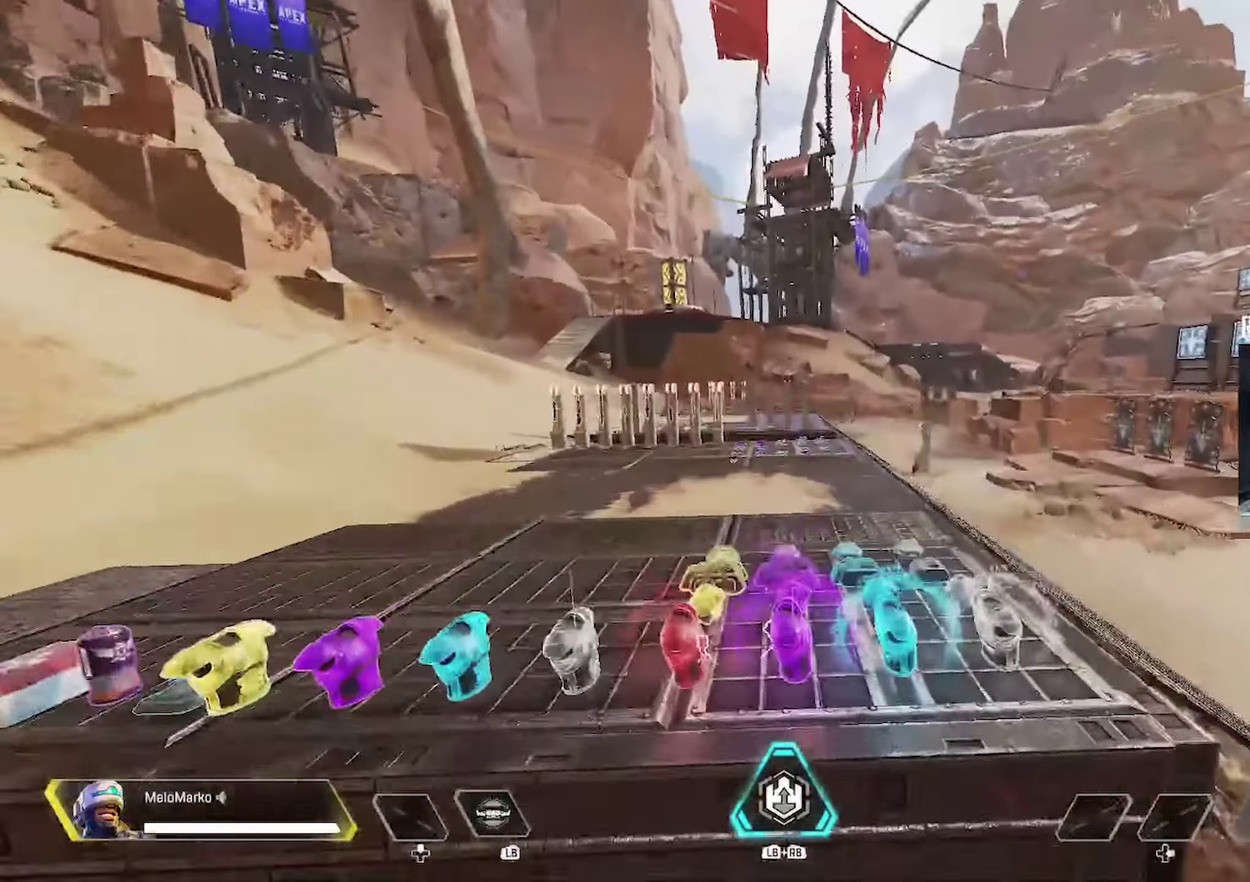
{"dt_ms": 200, "buttons": [], "left_stick": "left", "right_stick": "right", "events": [[50, "left_stick", "left"]]}
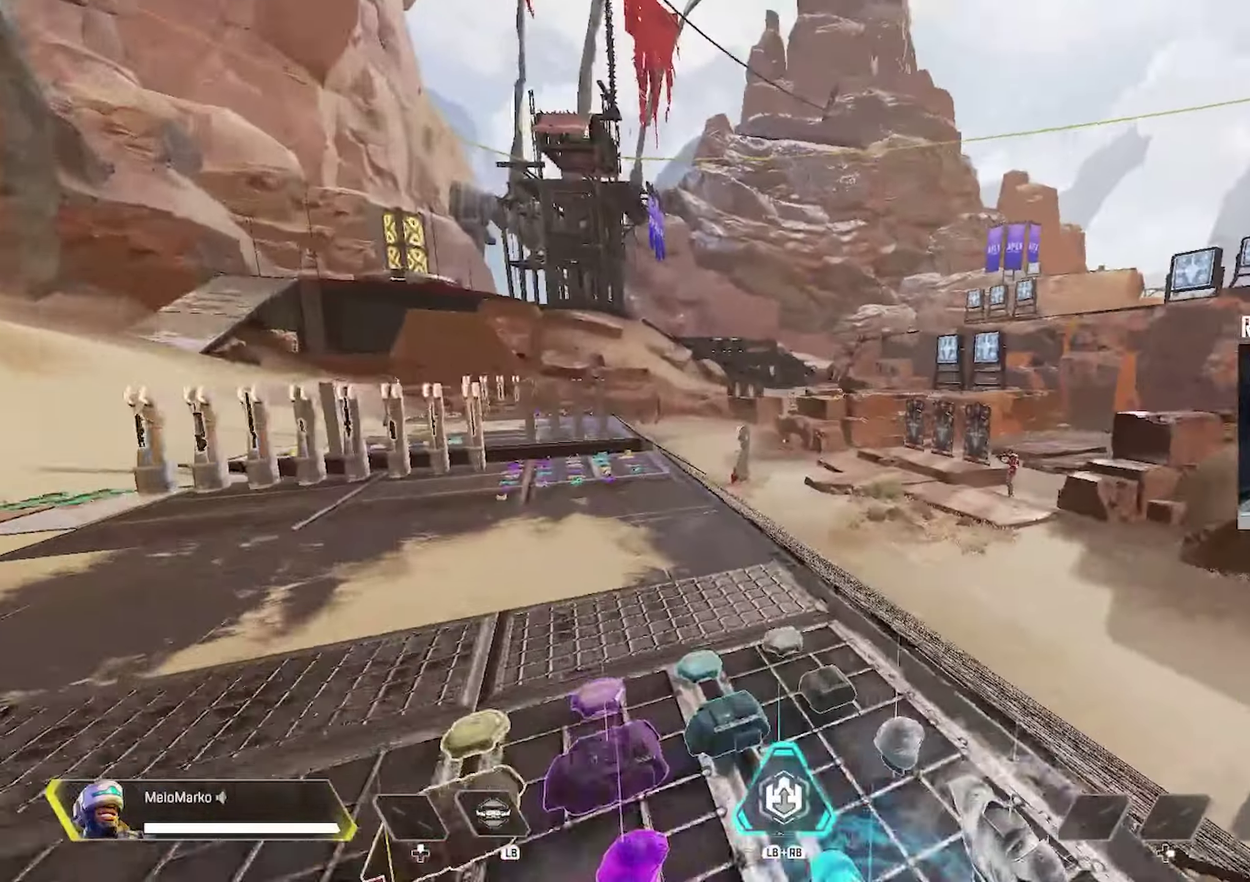
{"dt_ms": 300, "buttons": ["A"], "left_stick": "left", "right_stick": "right", "events": [[300, "A", "down"]]}
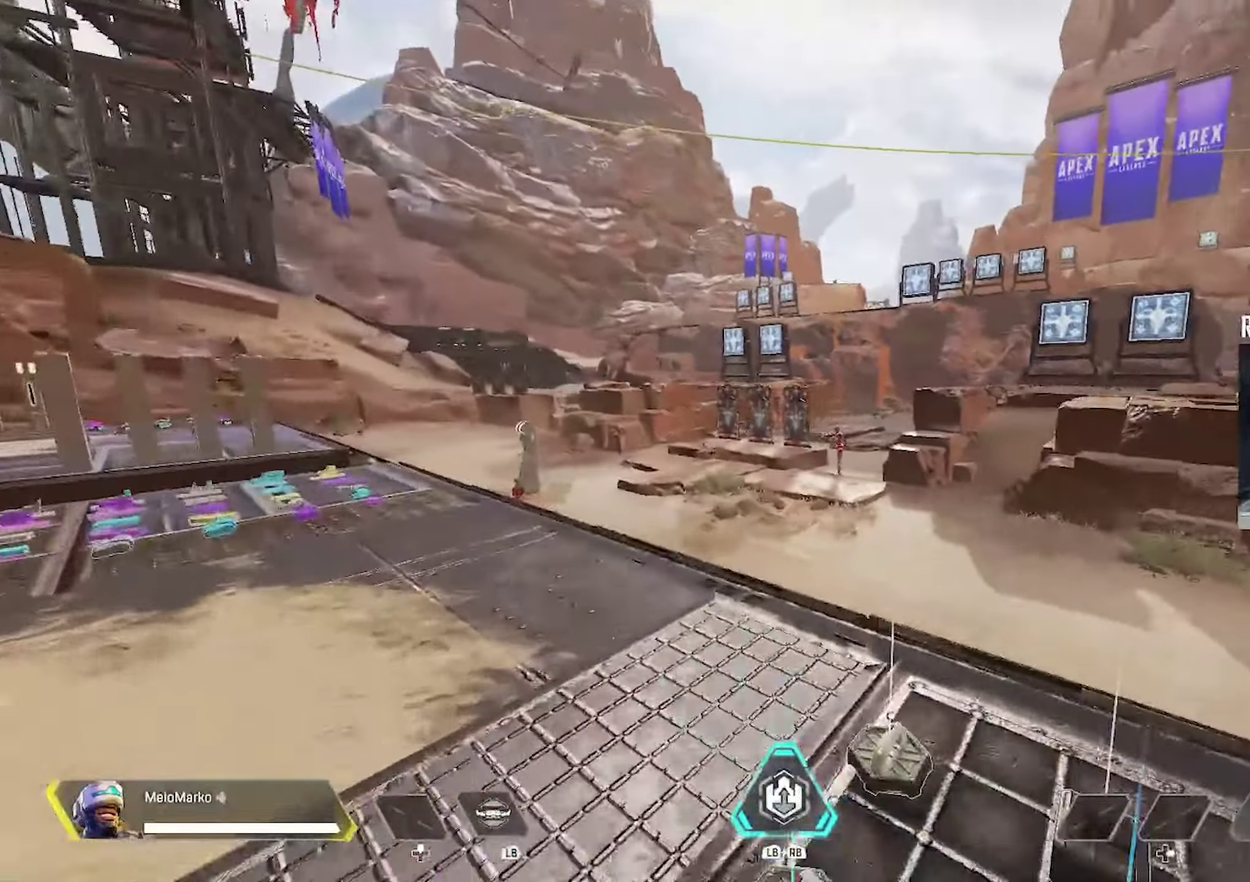
{"dt_ms": 300, "buttons": [], "left_stick": "left", "right_stick": "right", "events": [[50, "A", "up"]]}
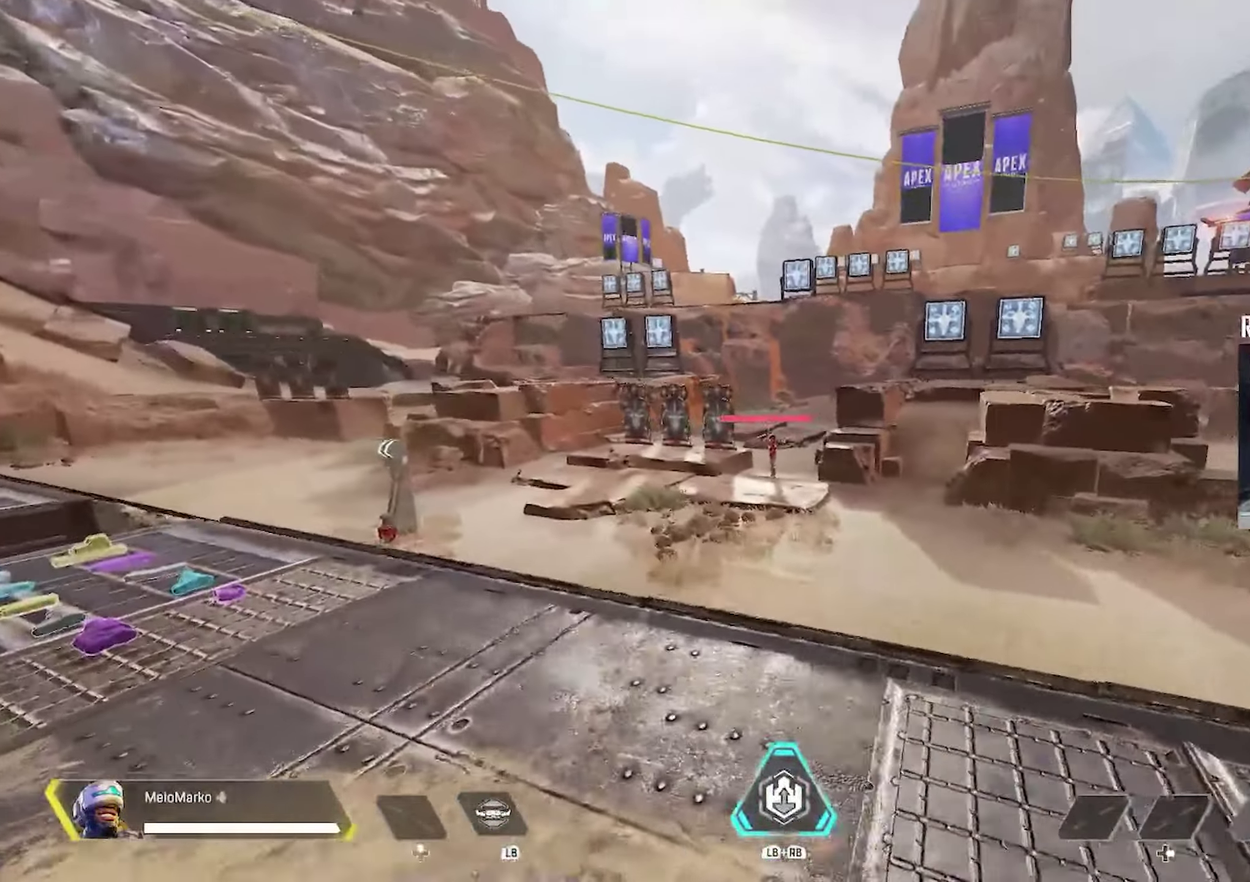
{"dt_ms": 300, "buttons": [], "left_stick": "left", "right_stick": "center", "events": [[233, "right_stick", "center"]]}
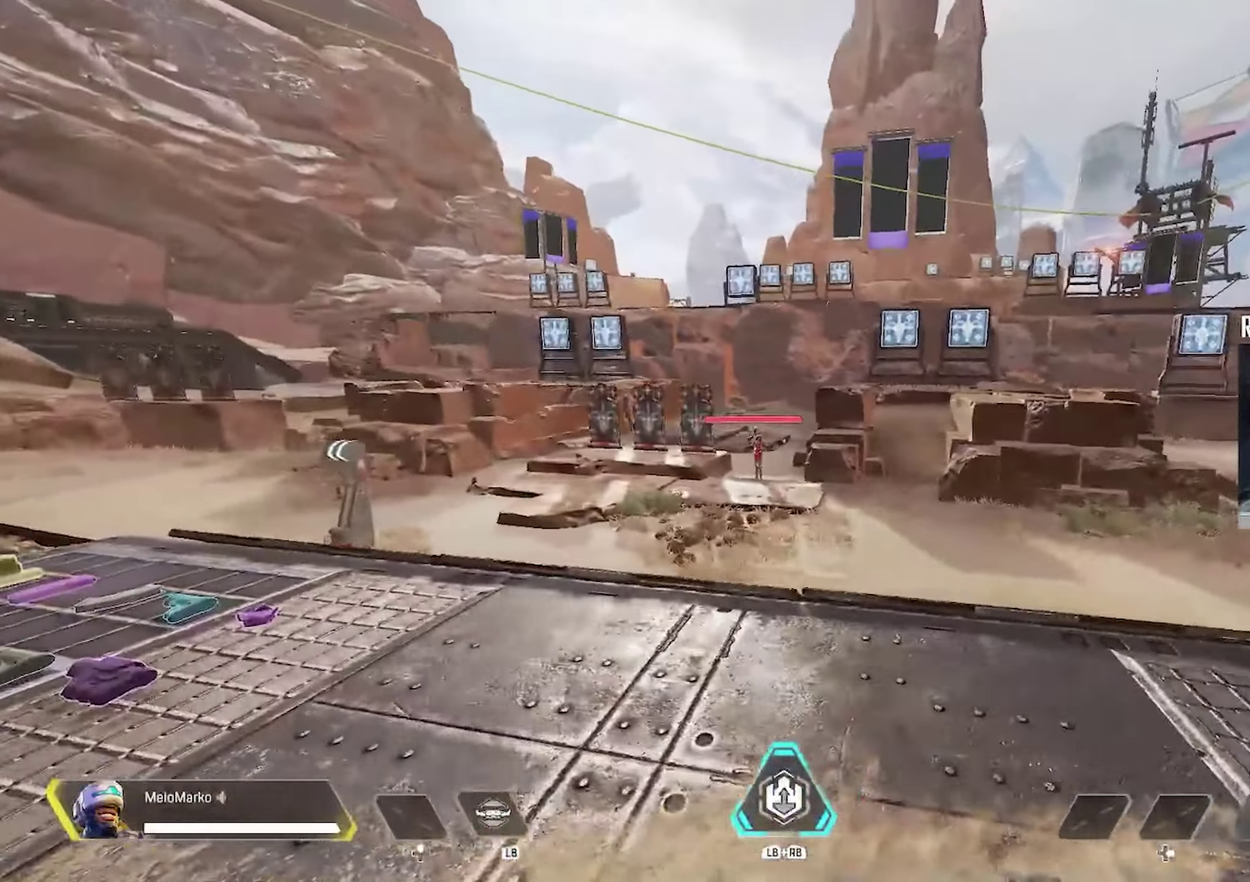
{"dt_ms": 300, "buttons": [], "left_stick": "center", "right_stick": "right", "events": [[66, "left_stick", "center"], [133, "right_stick", "right"]]}
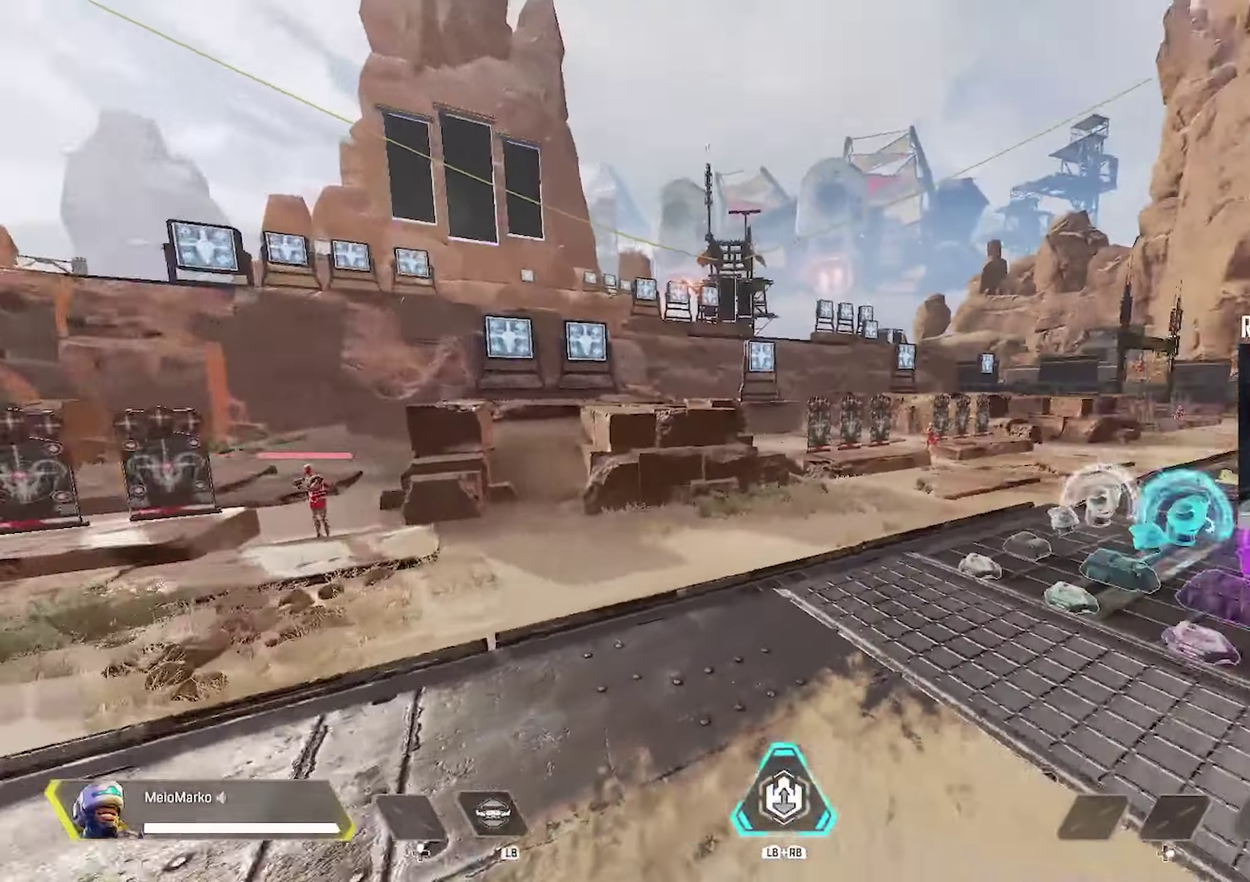
{"dt_ms": 300, "buttons": [], "left_stick": "up", "right_stick": "center", "events": [[83, "left_stick", "up-right"], [166, "left_stick", "up"], [200, "right_stick", "center"]]}
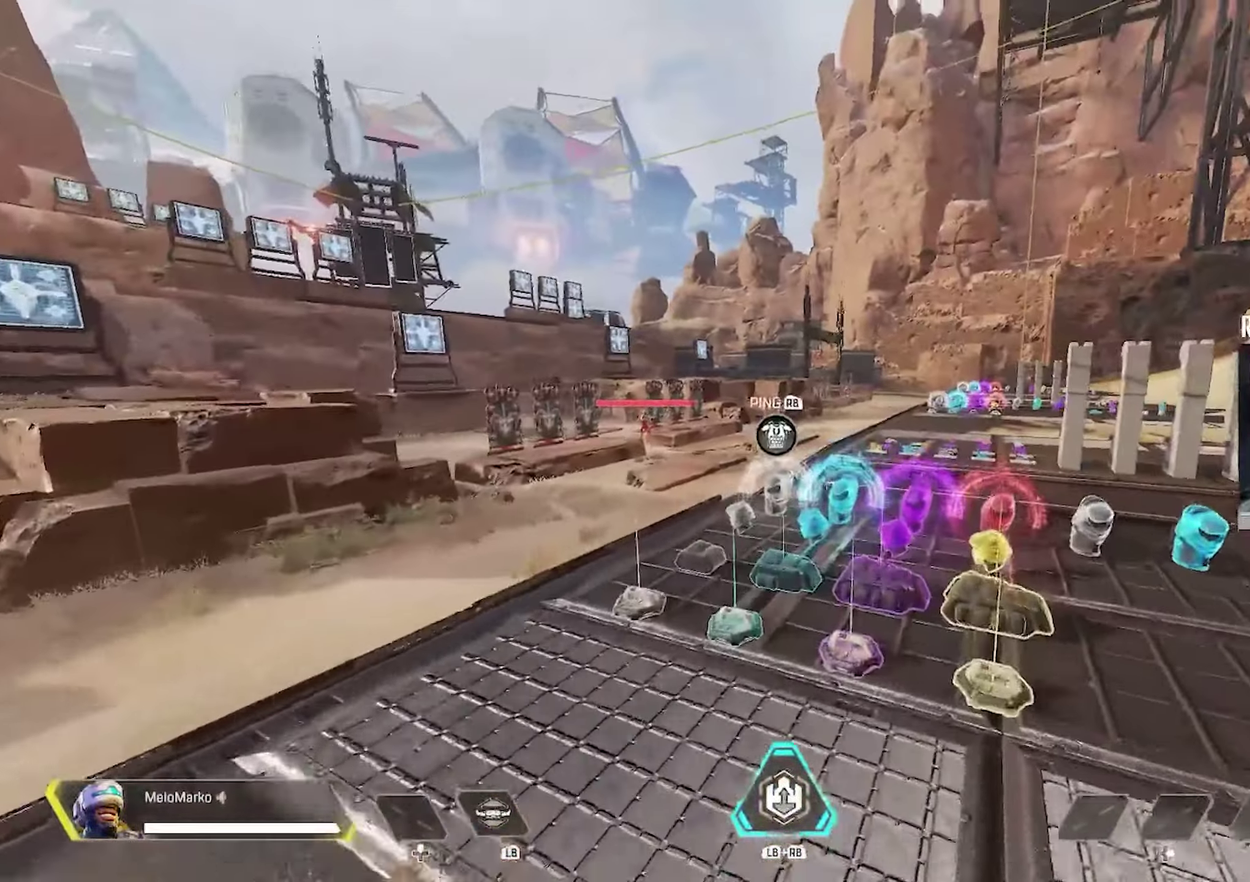
{"dt_ms": 300, "buttons": [], "left_stick": "up", "right_stick": "down-right", "events": [[150, "right_stick", "down-right"]]}
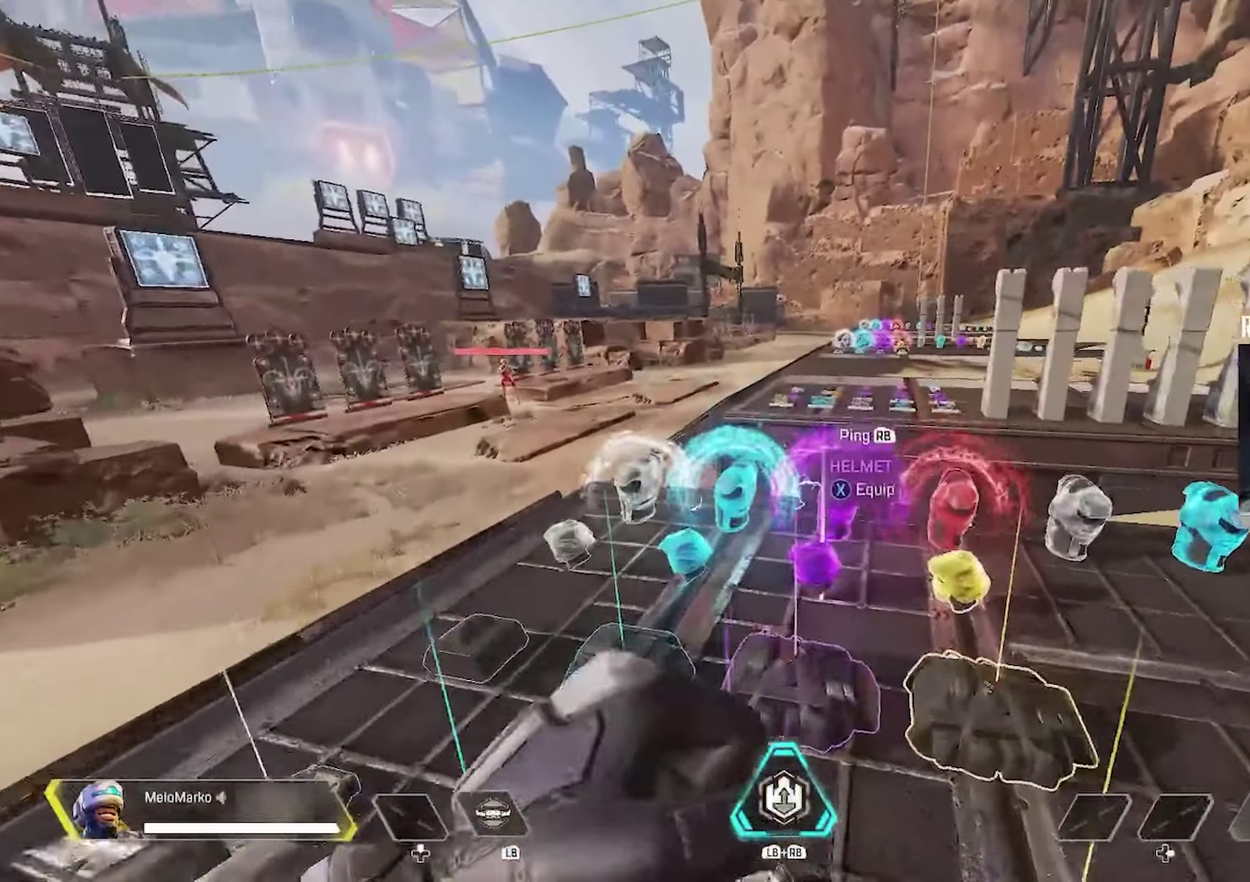
{"dt_ms": 300, "buttons": [], "left_stick": "up", "right_stick": "up", "events": [[50, "right_stick", "center"], [100, "B", "down"], [183, "B", "up"], [200, "right_stick", "up"]]}
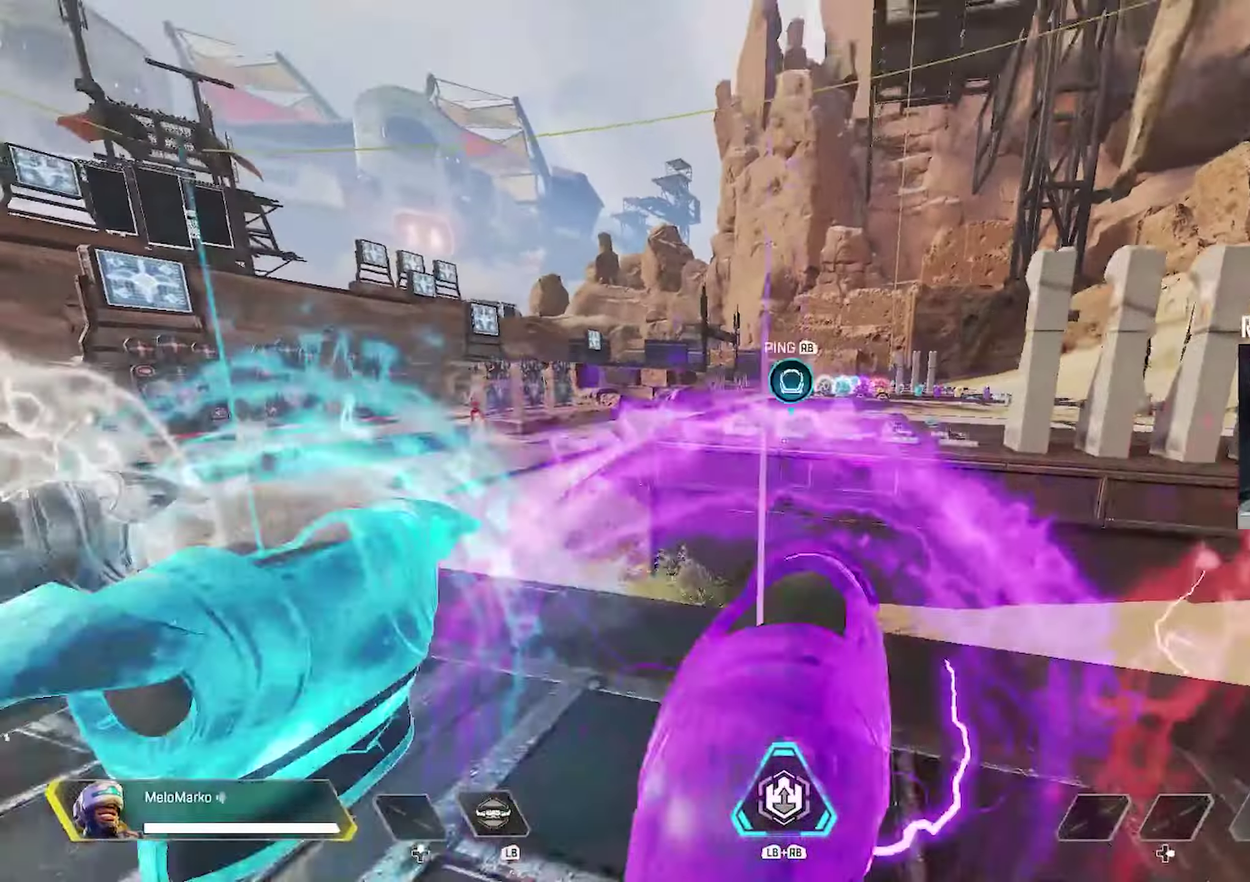
{"dt_ms": 300, "buttons": [], "left_stick": "center", "right_stick": "left", "events": [[16, "right_stick", "center"], [50, "A", "down"], [100, "A", "up"], [100, "left_stick", "center"], [150, "right_stick", "left"]]}
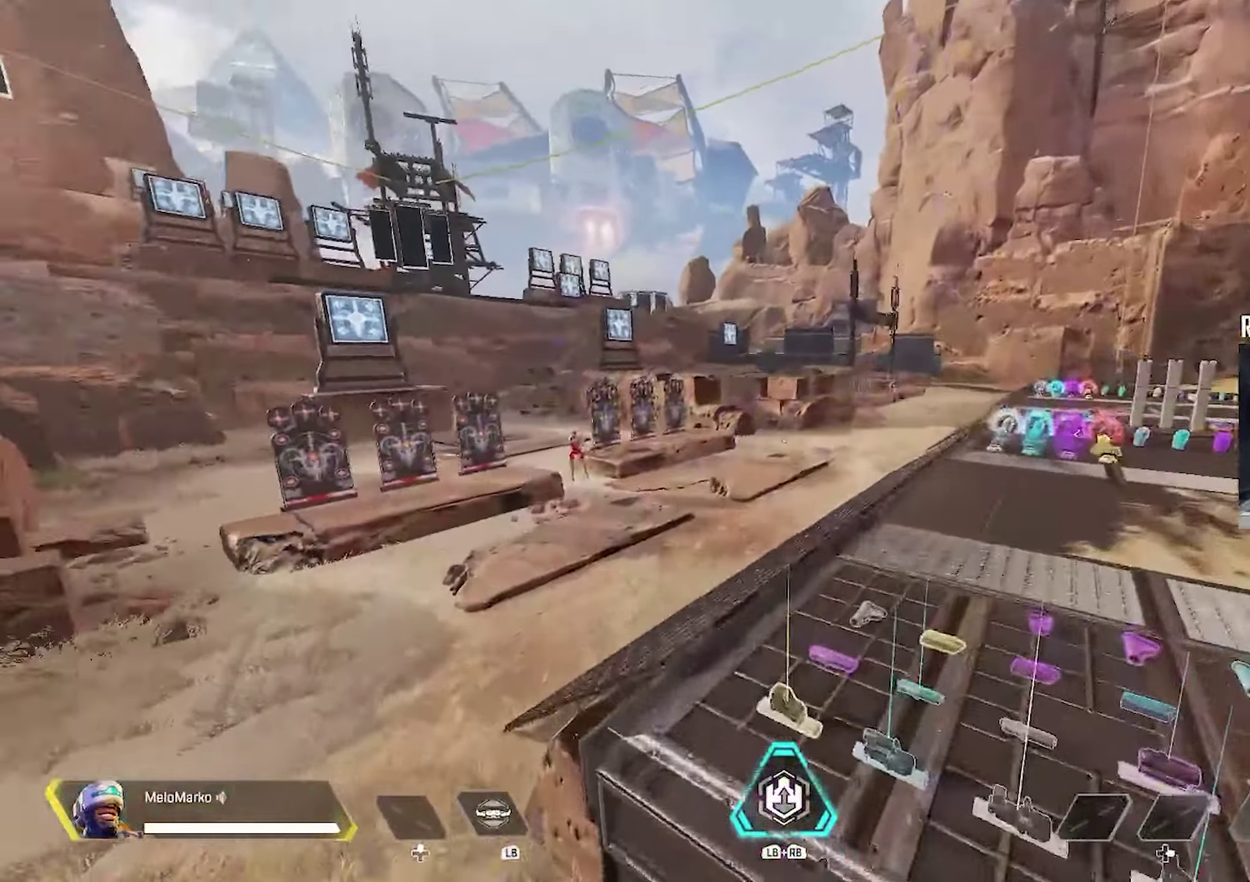
{"dt_ms": 300, "buttons": [], "left_stick": "right", "right_stick": "left", "events": [[16, "left_stick", "right"]]}
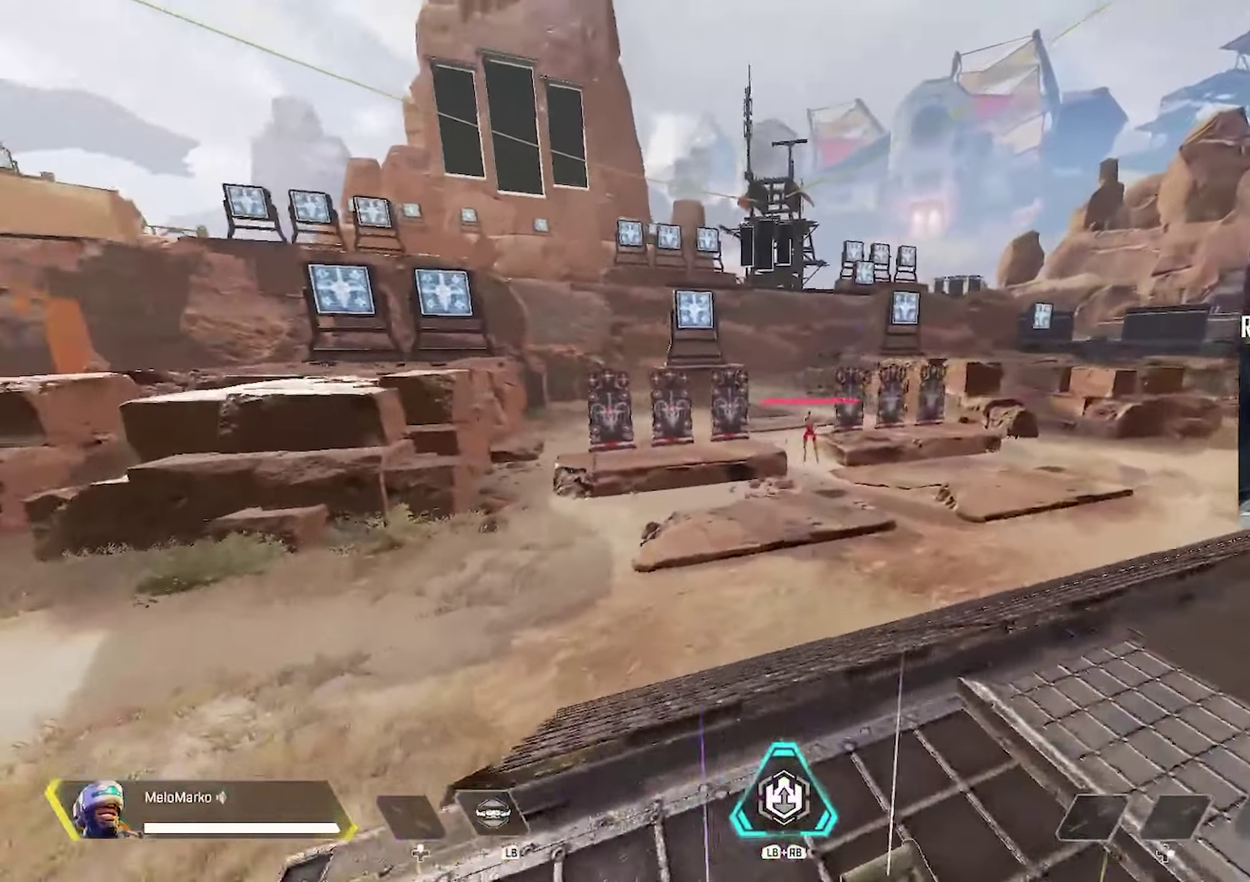
{"dt_ms": 300, "buttons": [], "left_stick": "right", "right_stick": "center", "events": [[166, "right_stick", "center"], [183, "A", "down"], [233, "A", "up"]]}
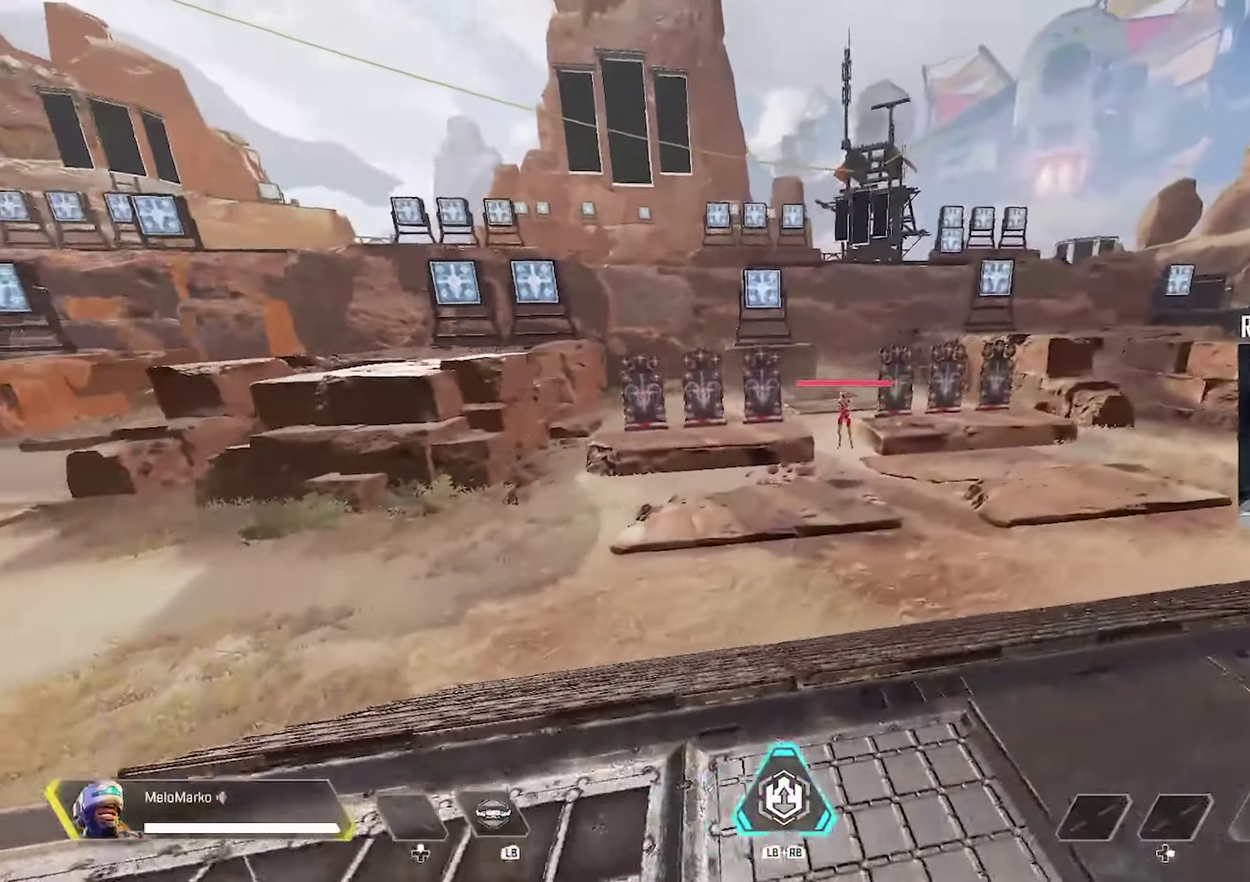
{"dt_ms": 300, "buttons": [], "left_stick": "center", "right_stick": "center", "events": [[300, "left_stick", "center"]]}
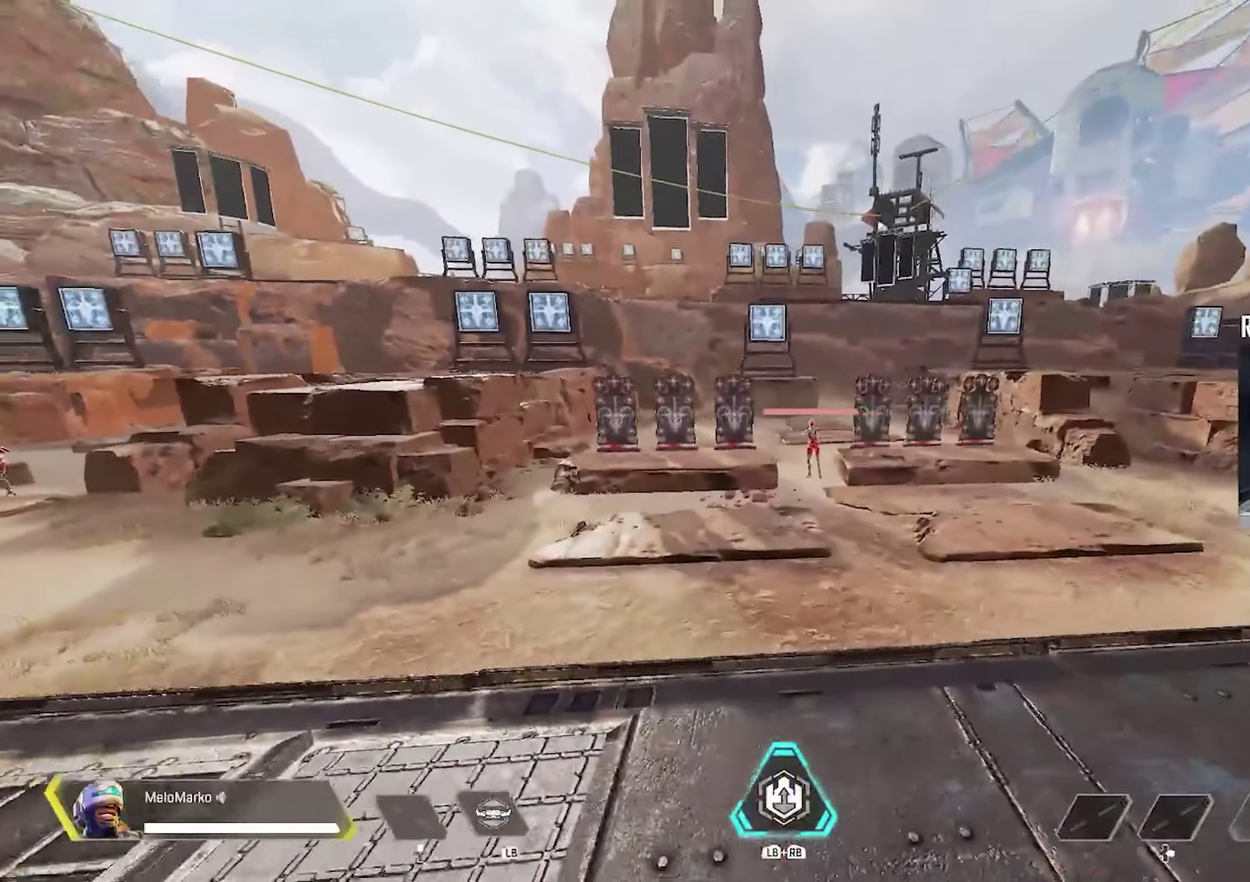
{"dt_ms": 300, "buttons": [], "left_stick": "right", "right_stick": "left", "events": [[217, "left_stick", "right"], [233, "right_stick", "left"]]}
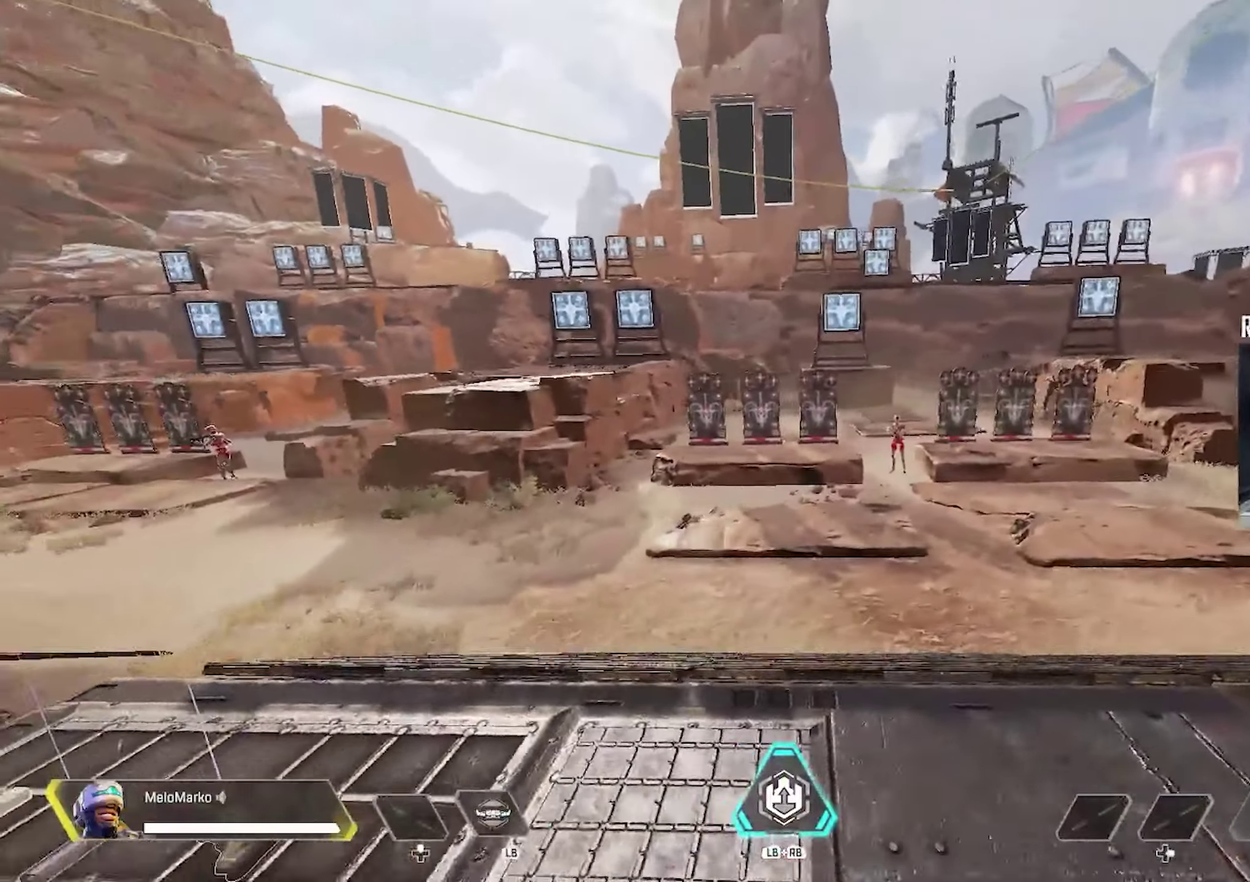
{"dt_ms": 300, "buttons": [], "left_stick": "down-right", "right_stick": "center", "events": [[17, "right_stick", "center"], [50, "left_stick", "down-right"]]}
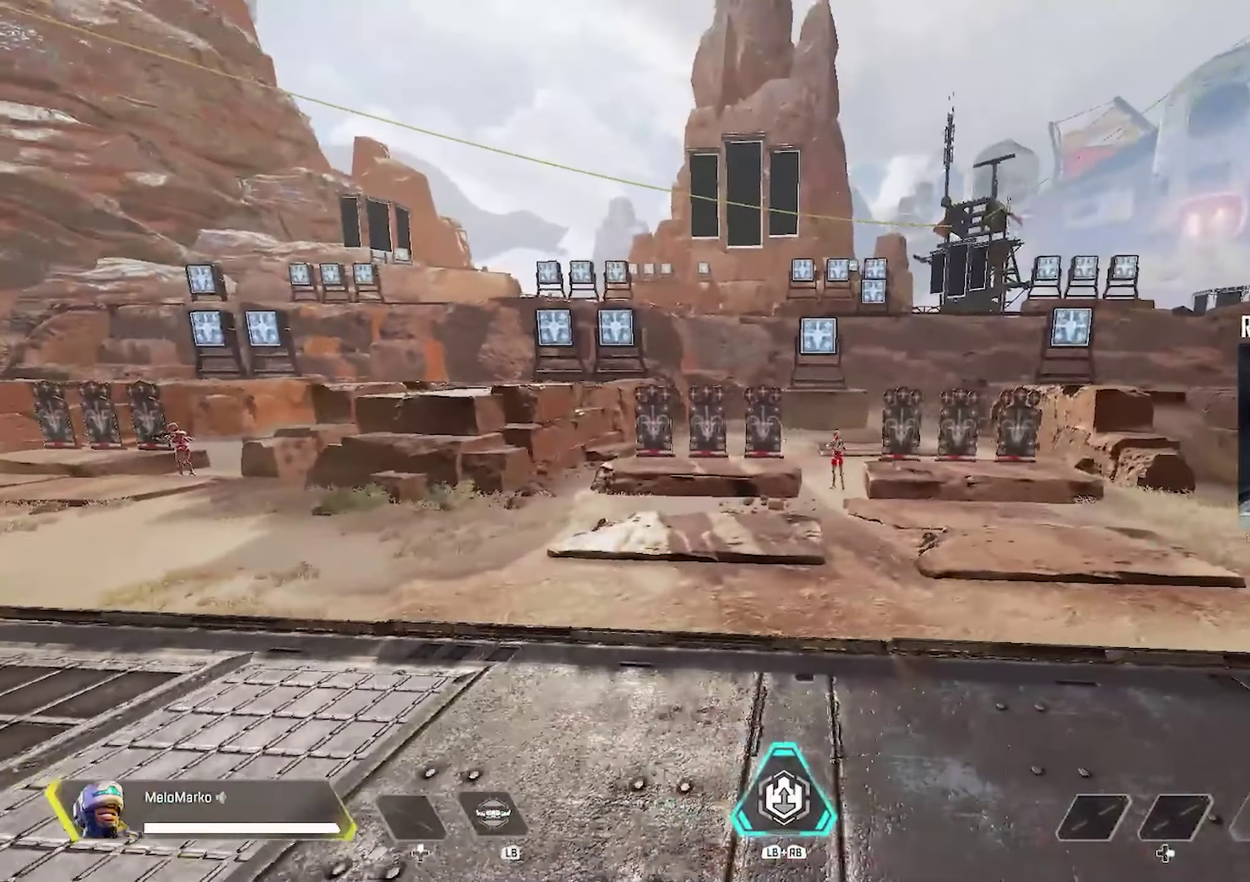
{"dt_ms": 300, "buttons": [], "left_stick": "center", "right_stick": "center", "events": [[33, "left_stick", "right"], [183, "left_stick", "center"]]}
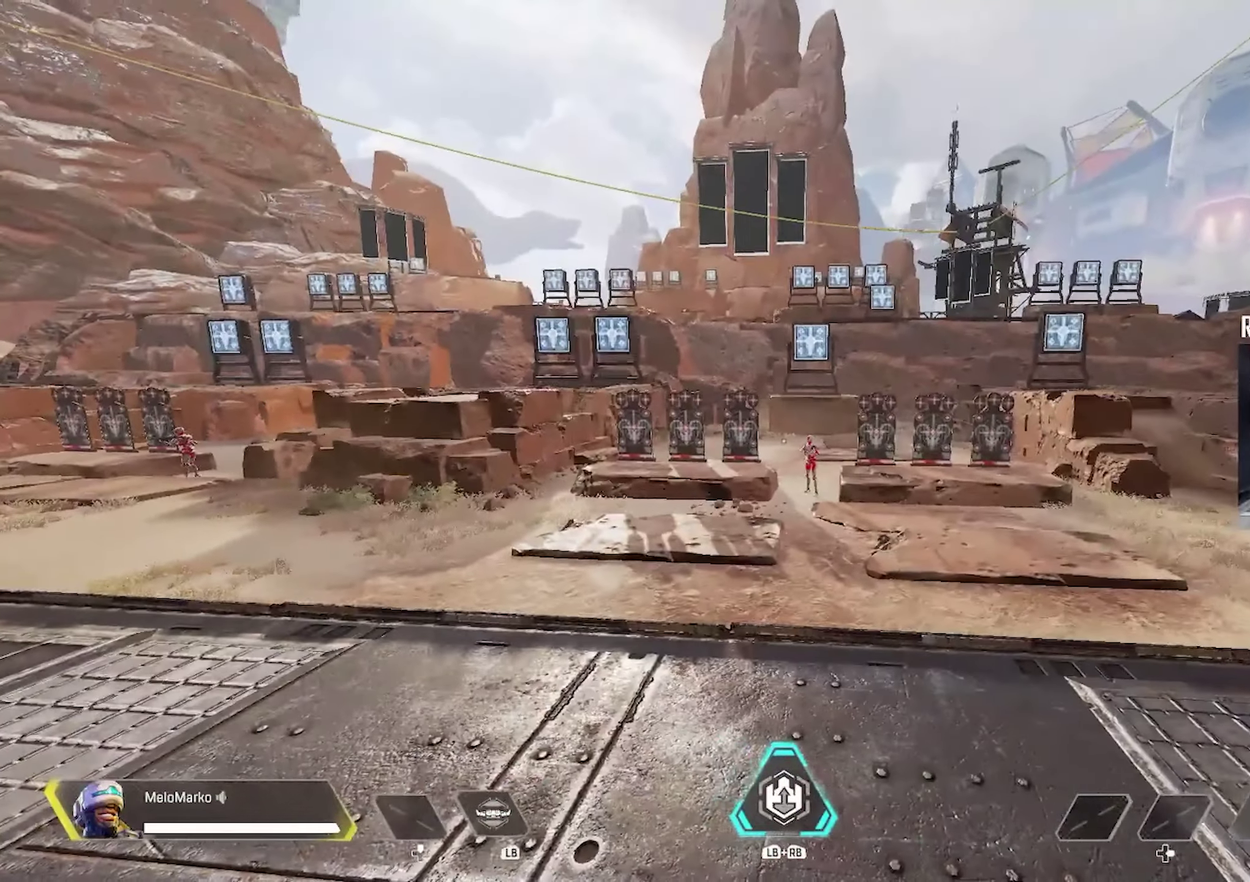
{"dt_ms": 600, "buttons": [], "left_stick": "center", "right_stick": "center", "events": []}
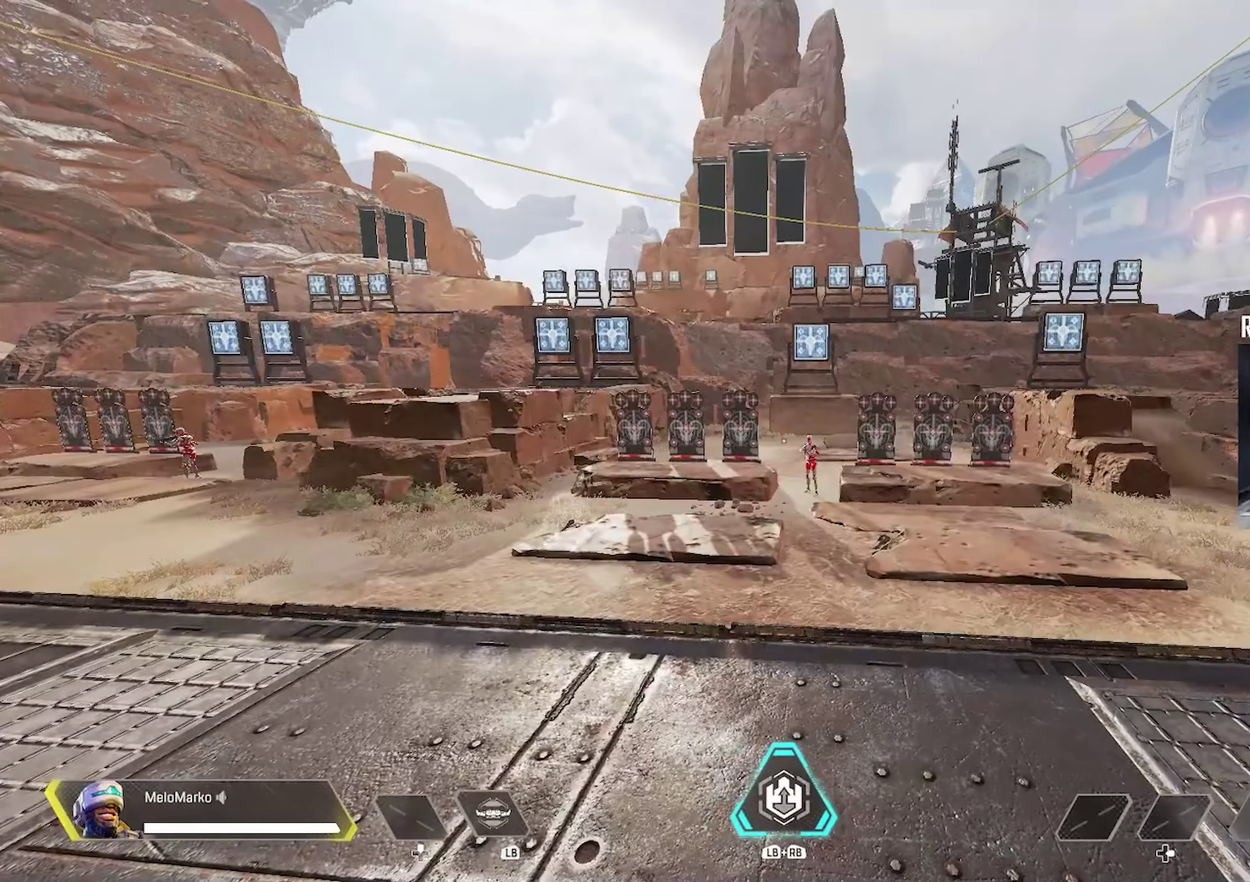
{"dt_ms": 400, "buttons": [], "left_stick": "center", "right_stick": "center", "events": []}
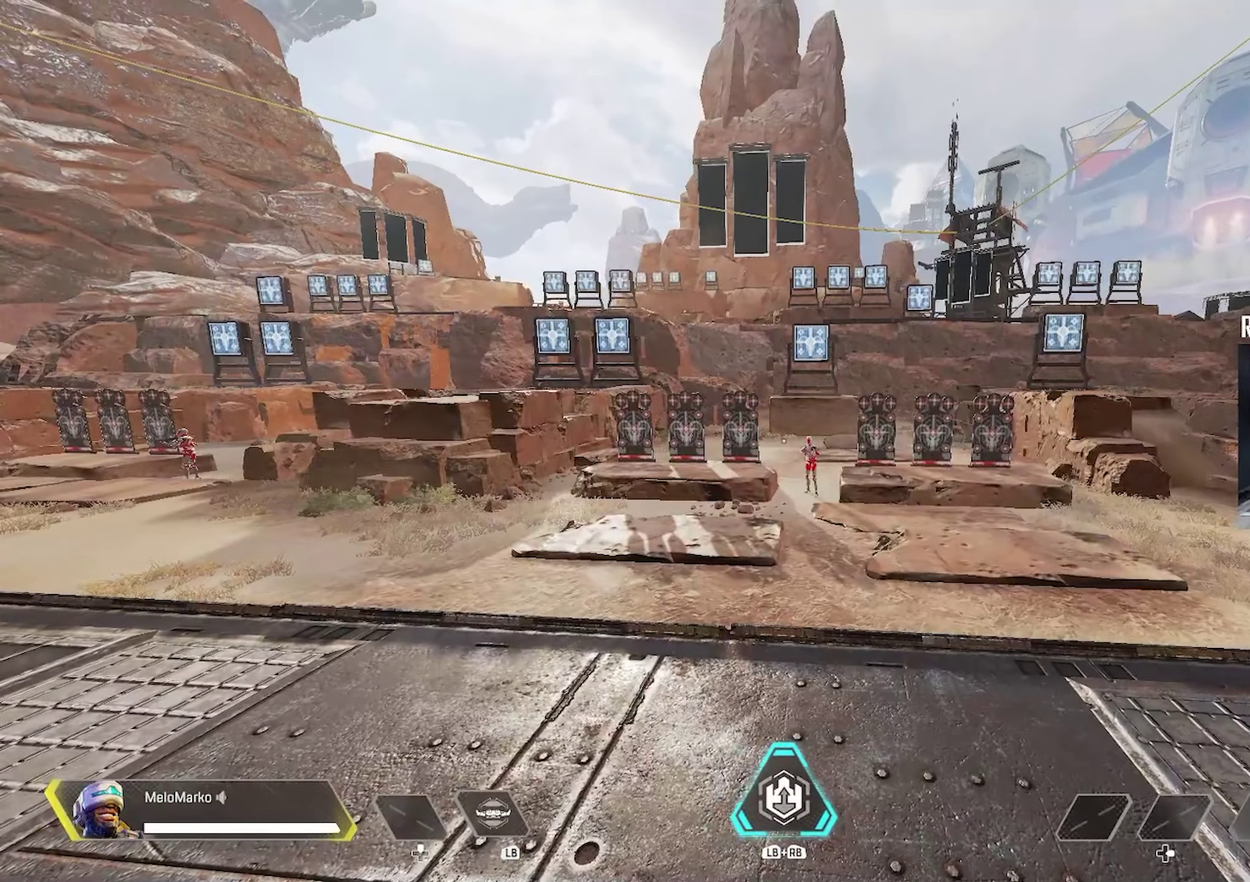
{"dt_ms": 400, "buttons": [], "left_stick": "center", "right_stick": "center", "events": []}
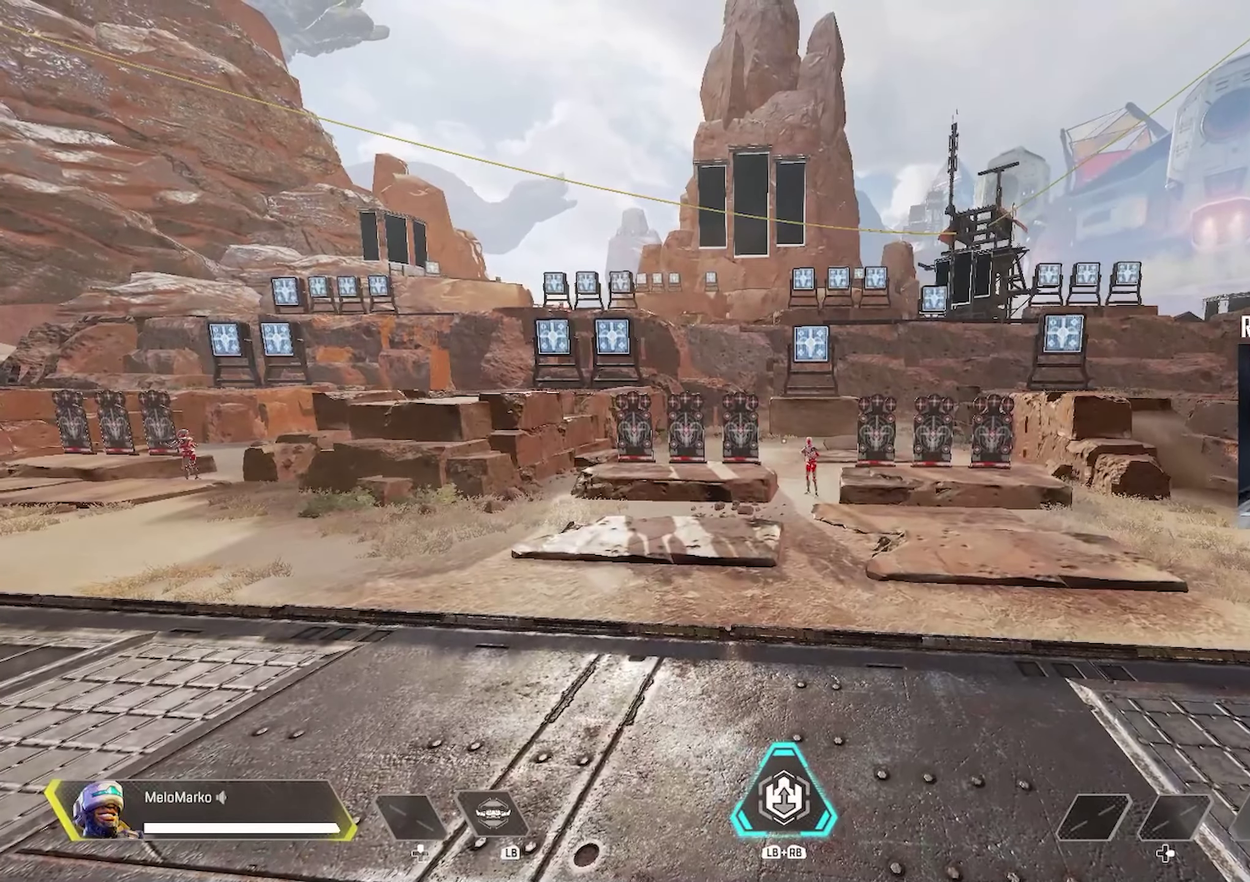
{"dt_ms": 500, "buttons": [], "left_stick": "center", "right_stick": "center", "events": []}
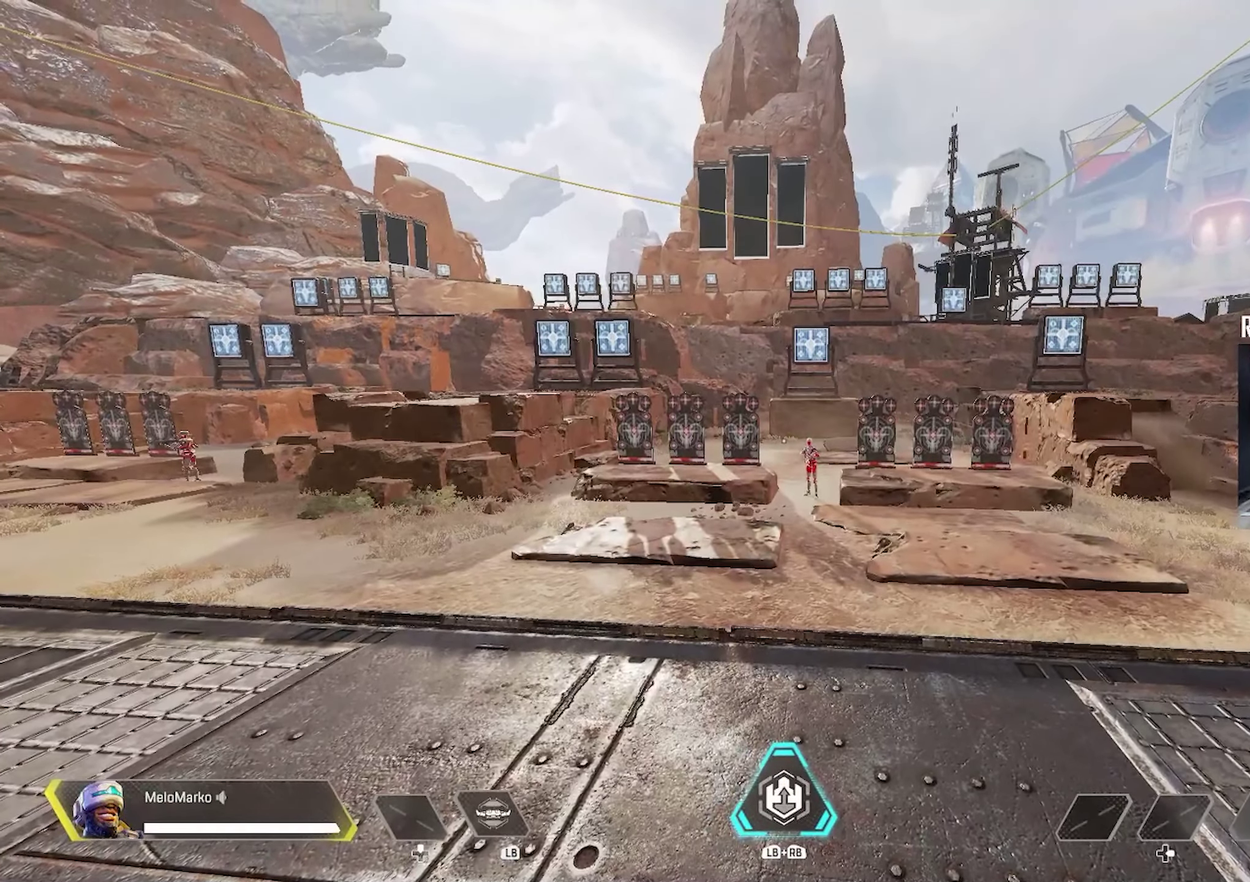
{"dt_ms": 500, "buttons": [], "left_stick": "center", "right_stick": "center", "events": []}
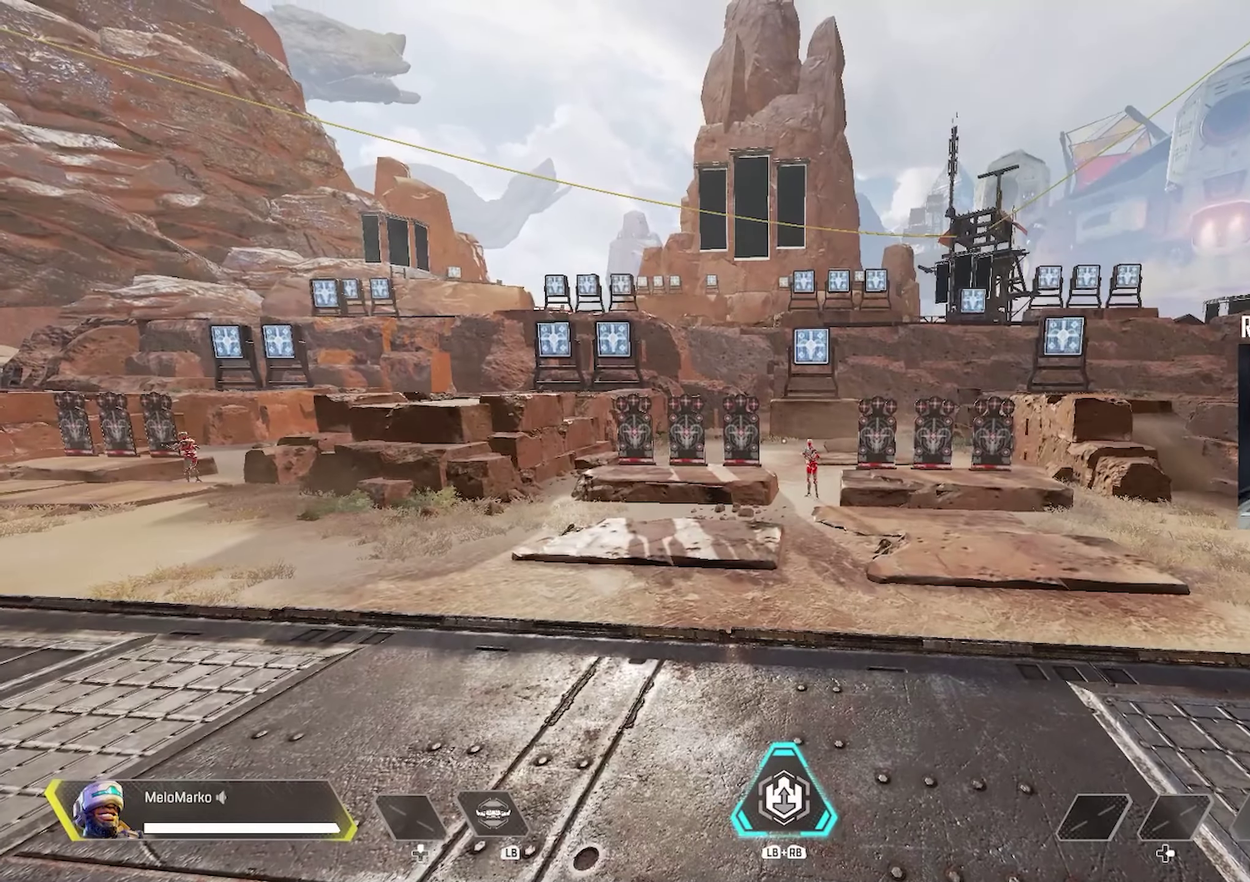
{"dt_ms": 600, "buttons": [], "left_stick": "center", "right_stick": "center", "events": []}
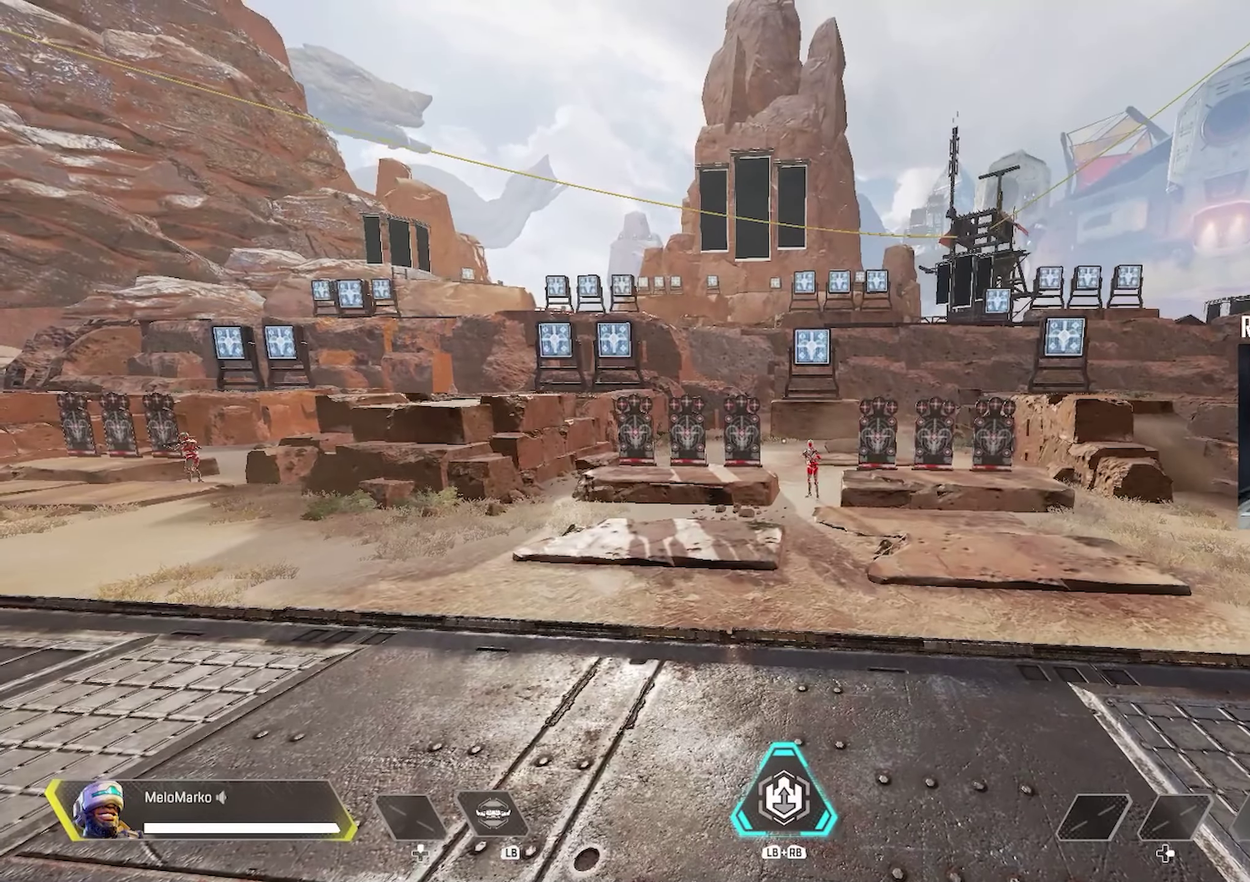
{"dt_ms": 800, "buttons": [], "left_stick": "center", "right_stick": "center", "events": []}